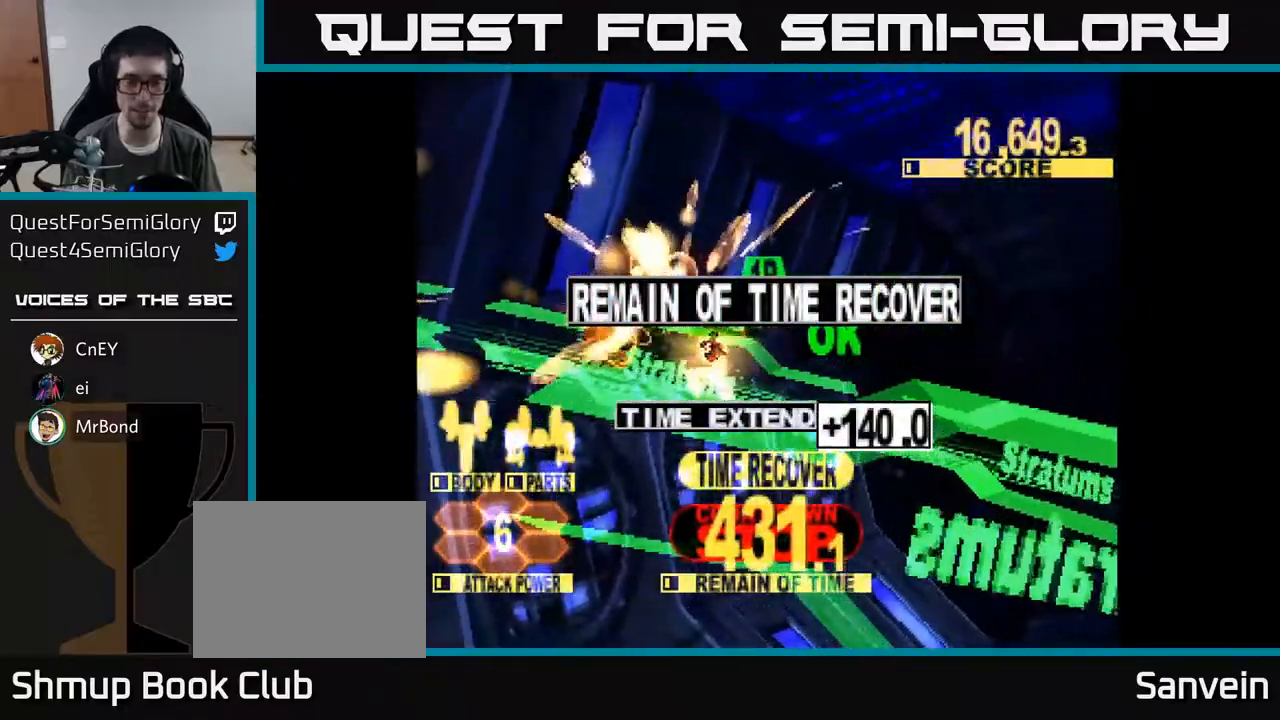
Gameplay with a controller (Xbox layout); each line is a JSON object with the inputs held at the frame after it. "events" lists button and stick changes between this image and that frame as [ms after this image, input, new state], when the widget could be followed in between. Not read: left_stick.
{"buttons": [], "right_stick": "center", "events": [[50, "A", "up"], [167, "X", "up"], [367, "A", "down"], [367, "X", "down"], [433, "A", "up"], [500, "X", "up"]]}
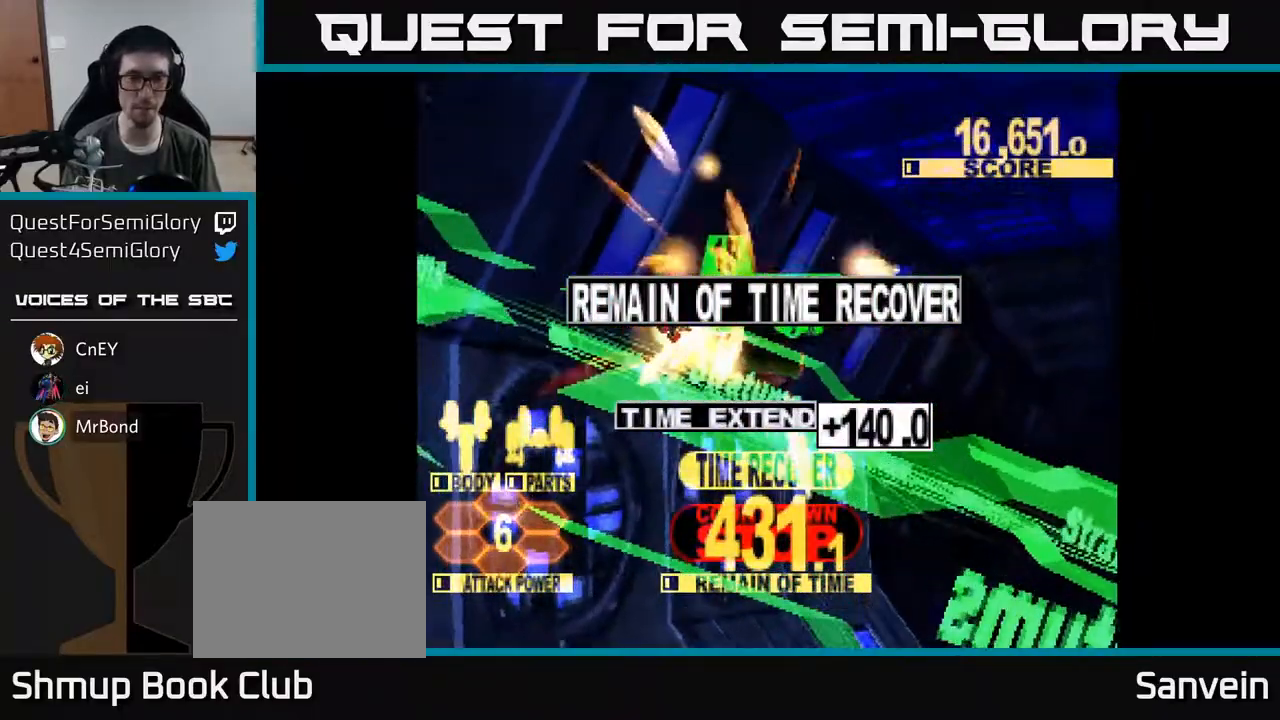
{"buttons": ["A"], "right_stick": "center", "events": [[133, "X", "down"], [150, "A", "down"], [250, "X", "up"], [283, "A", "up"], [350, "A", "down"], [367, "X", "down"], [383, "A", "up"], [467, "A", "down"], [500, "X", "up"]]}
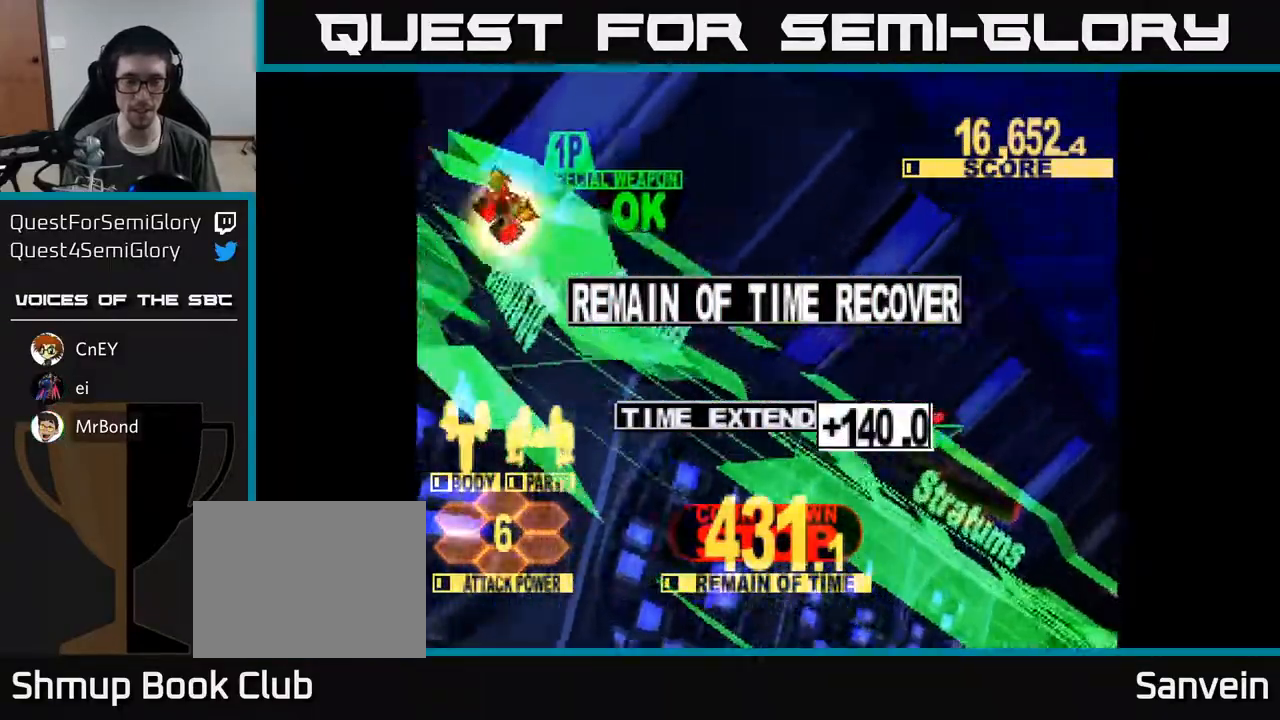
{"buttons": ["A", "X"], "right_stick": "center", "events": [[67, "X", "down"], [100, "A", "up"], [167, "A", "down"], [200, "X", "up"], [267, "X", "down"], [400, "X", "up"], [500, "X", "down"]]}
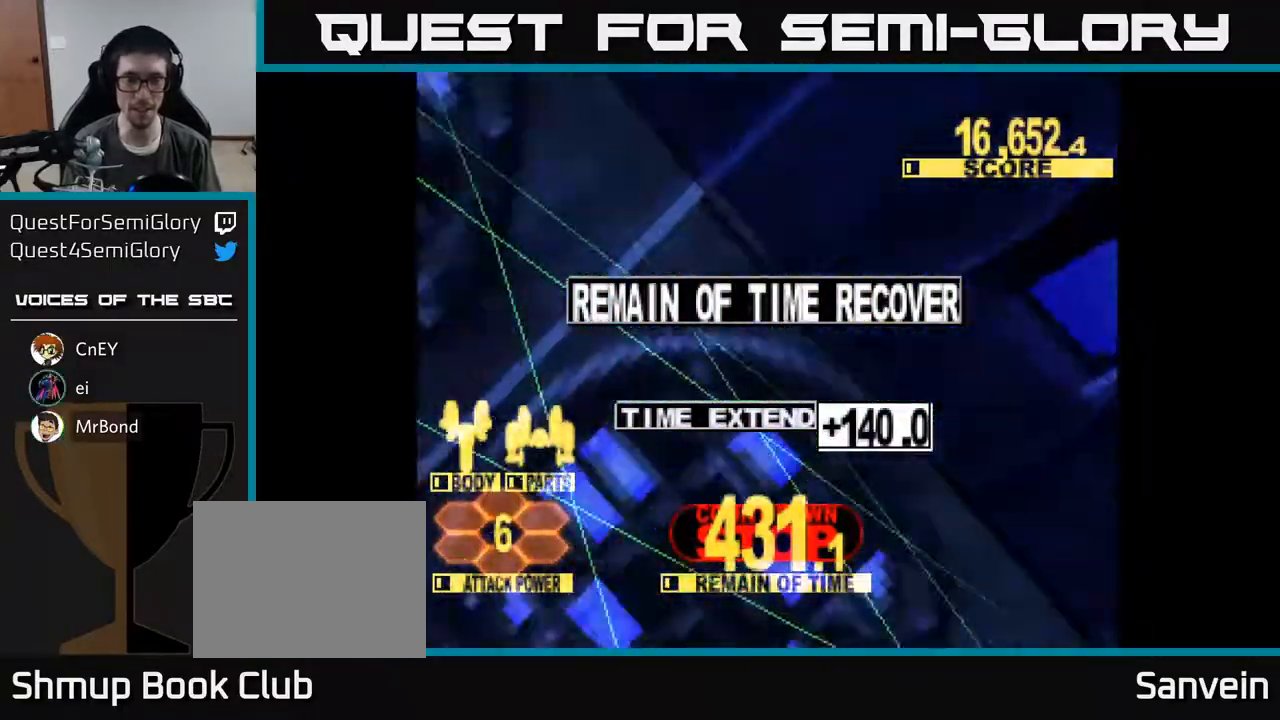
{"buttons": ["A", "X"], "right_stick": "center", "events": [[117, "X", "up"], [150, "A", "up"], [217, "A", "down"], [233, "X", "down"], [267, "A", "up"], [350, "X", "up"], [433, "A", "down"], [450, "X", "down"]]}
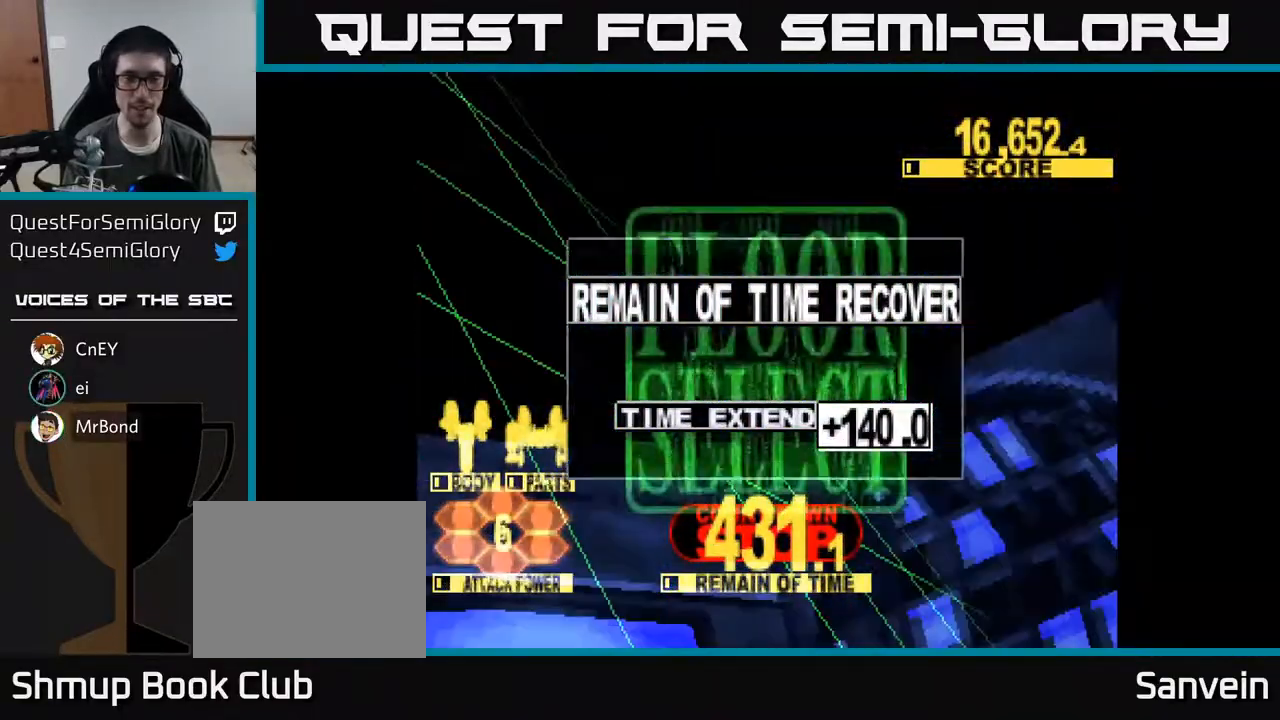
{"buttons": [], "right_stick": "center", "events": [[83, "X", "up"], [117, "A", "up"]]}
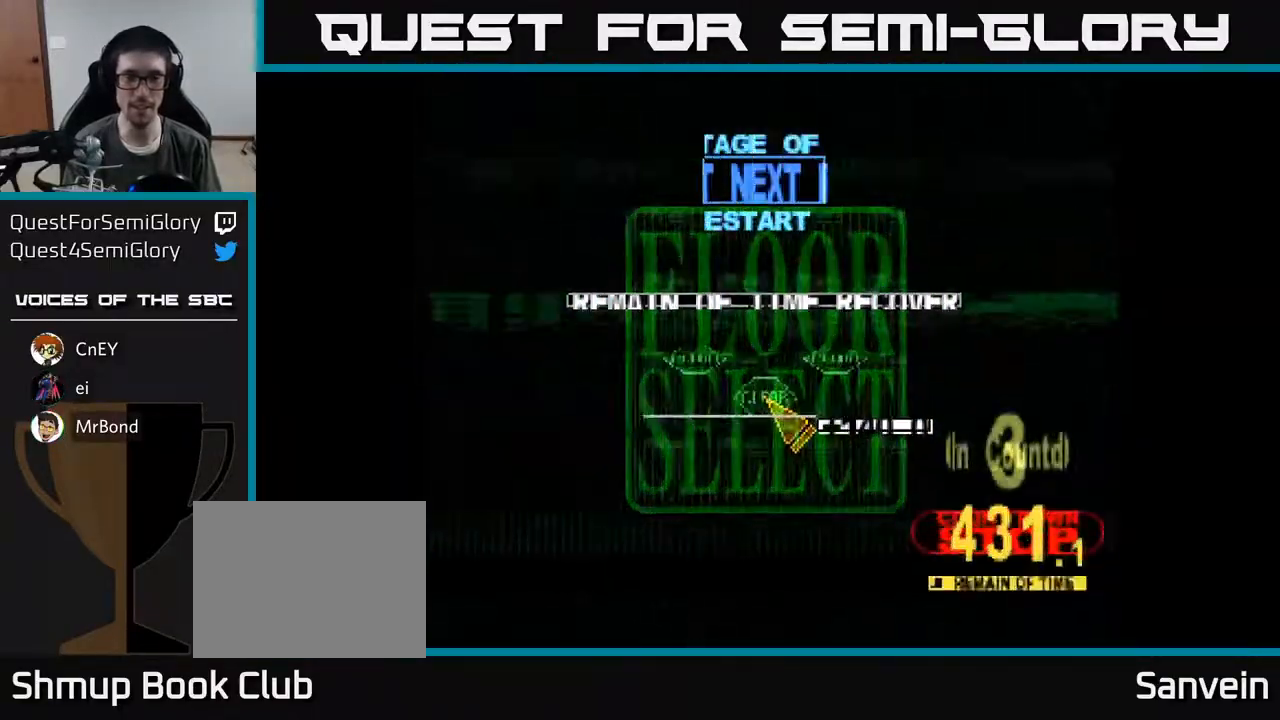
{"buttons": ["DPAD_UP", "DPAD_LEFT"], "right_stick": "center", "events": [[383, "DPAD_UP", "down"], [500, "DPAD_LEFT", "down"]]}
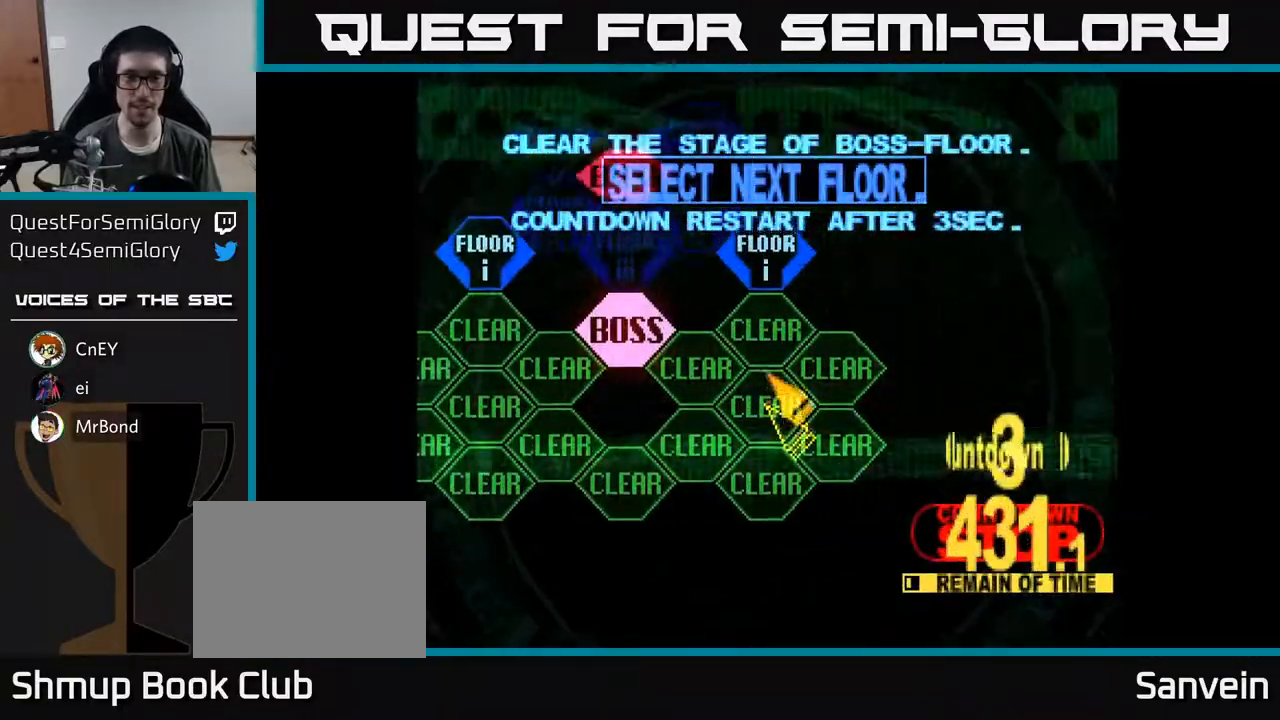
{"buttons": ["A"], "right_stick": "center", "events": [[117, "DPAD_LEFT", "up"], [183, "DPAD_RIGHT", "down"], [333, "DPAD_RIGHT", "up"], [417, "DPAD_UP", "up"], [433, "A", "down"]]}
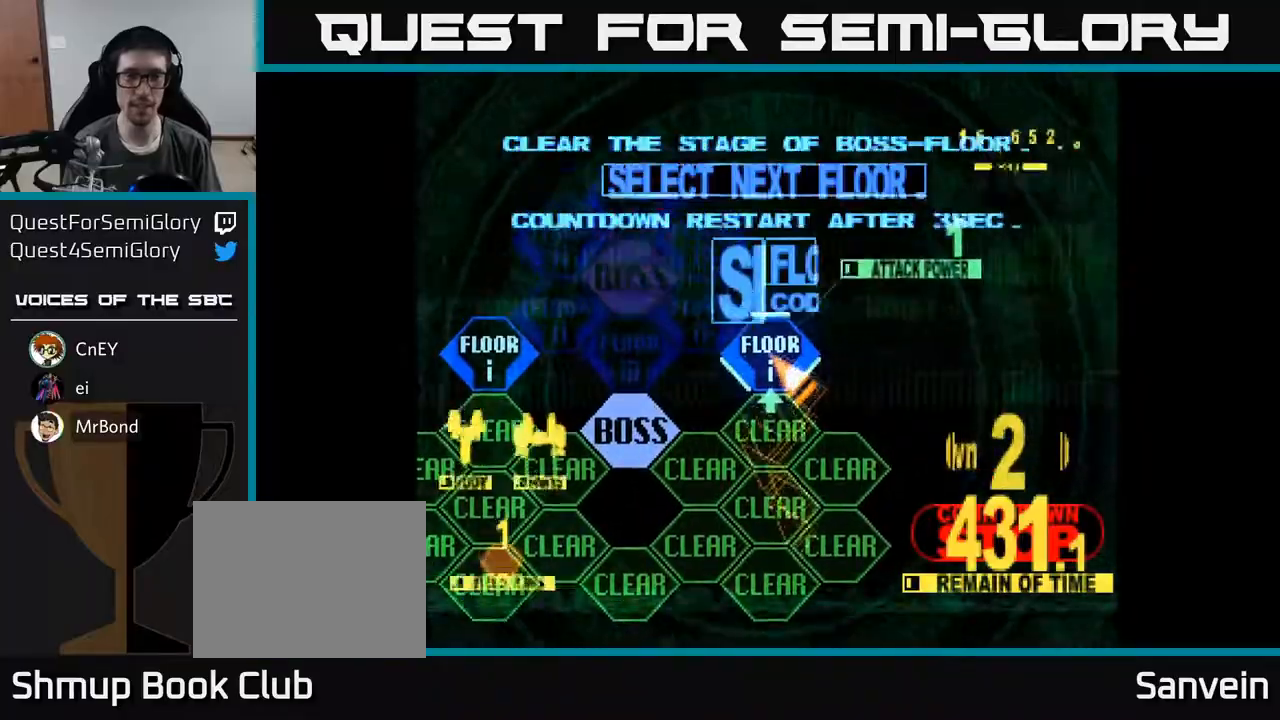
{"buttons": ["DPAD_UP"], "right_stick": "center", "events": [[33, "A", "up"], [300, "DPAD_UP", "down"]]}
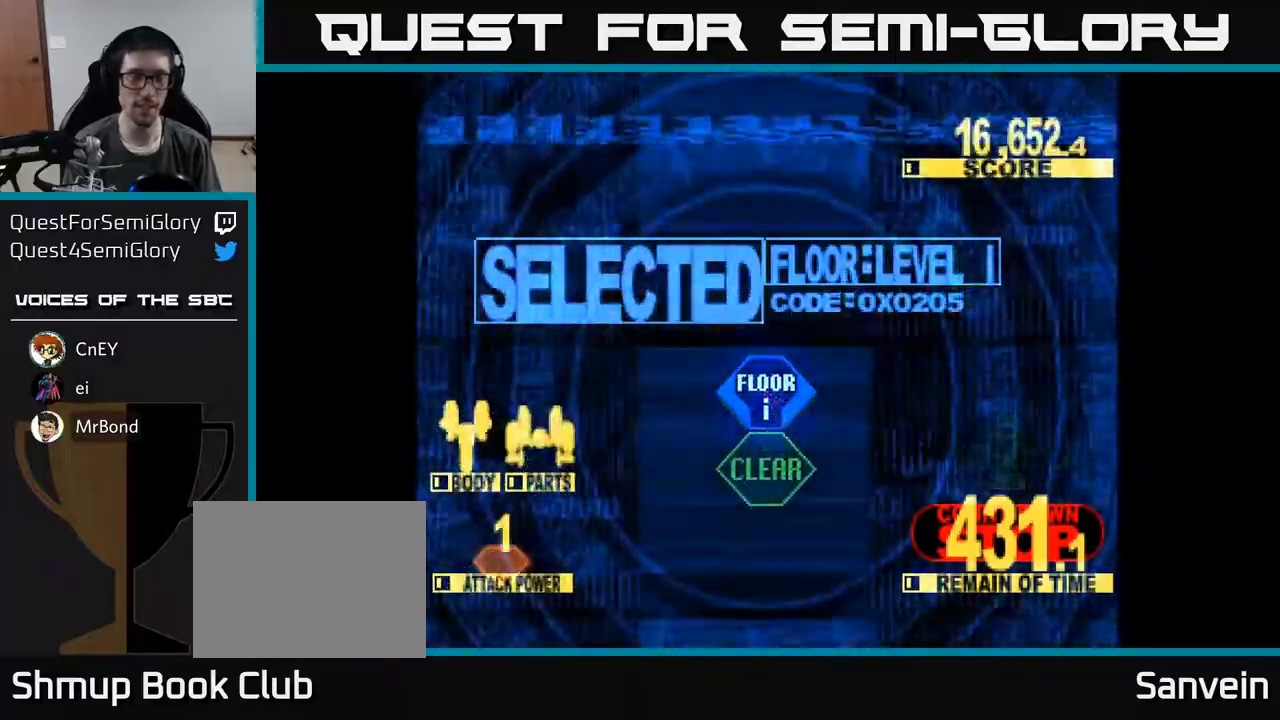
{"buttons": ["X", "DPAD_UP"], "right_stick": "center", "events": [[33, "DPAD_LEFT", "down"], [183, "DPAD_LEFT", "up"], [217, "X", "down"]]}
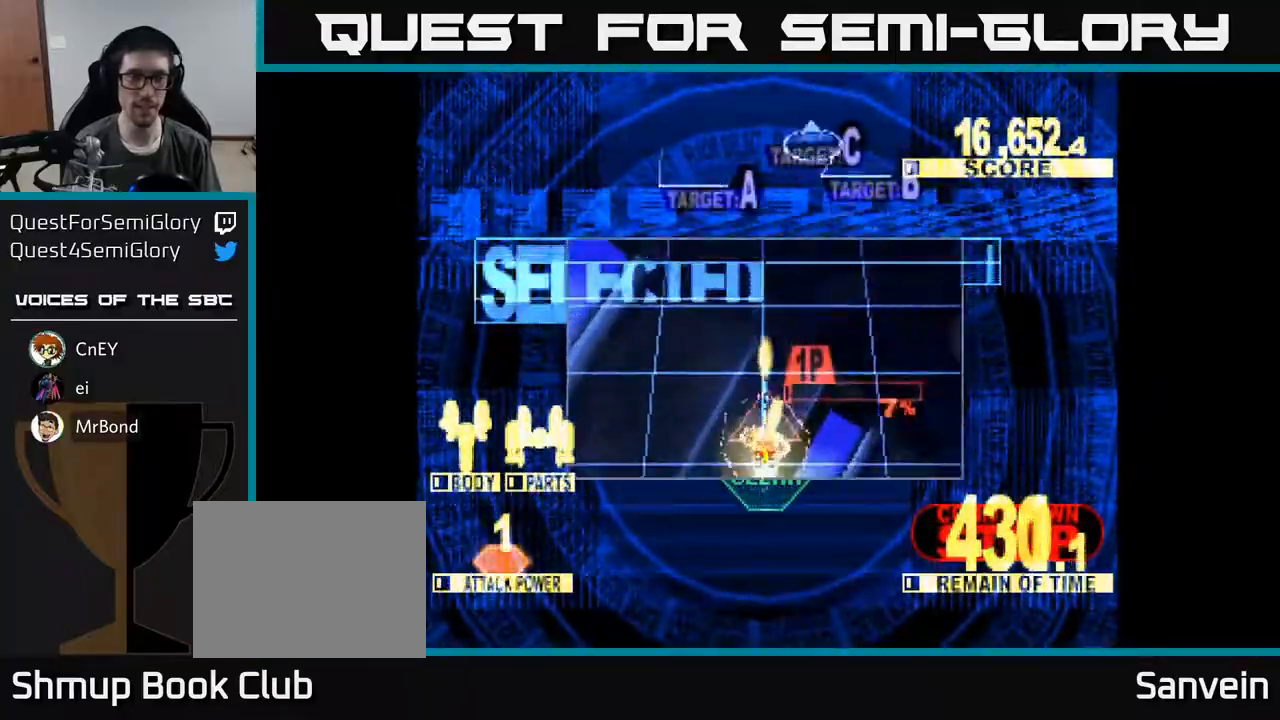
{"buttons": ["X", "DPAD_UP", "DPAD_LEFT"], "right_stick": "center", "events": [[183, "DPAD_LEFT", "down"], [333, "DPAD_LEFT", "up"], [467, "DPAD_LEFT", "down"]]}
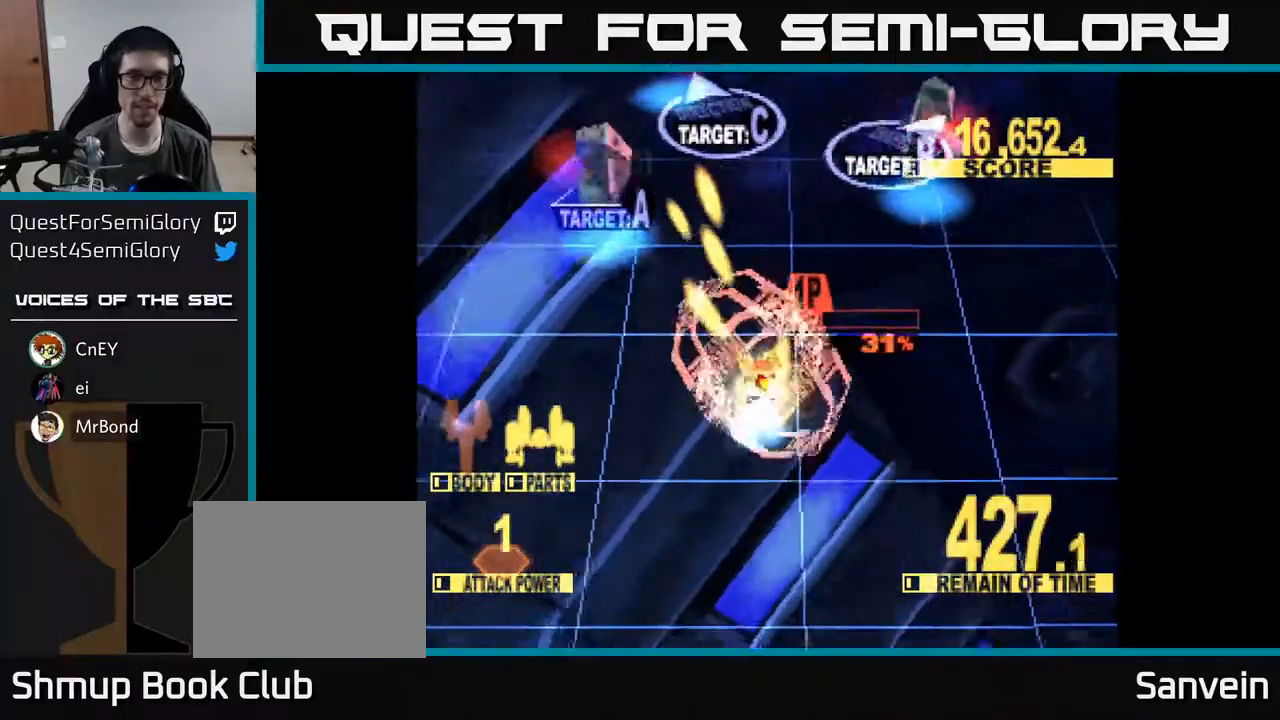
{"buttons": ["X", "DPAD_RIGHT"], "right_stick": "center", "events": [[33, "DPAD_UP", "up"], [283, "DPAD_UP", "down"], [300, "DPAD_LEFT", "up"], [367, "DPAD_RIGHT", "down"], [483, "DPAD_UP", "up"]]}
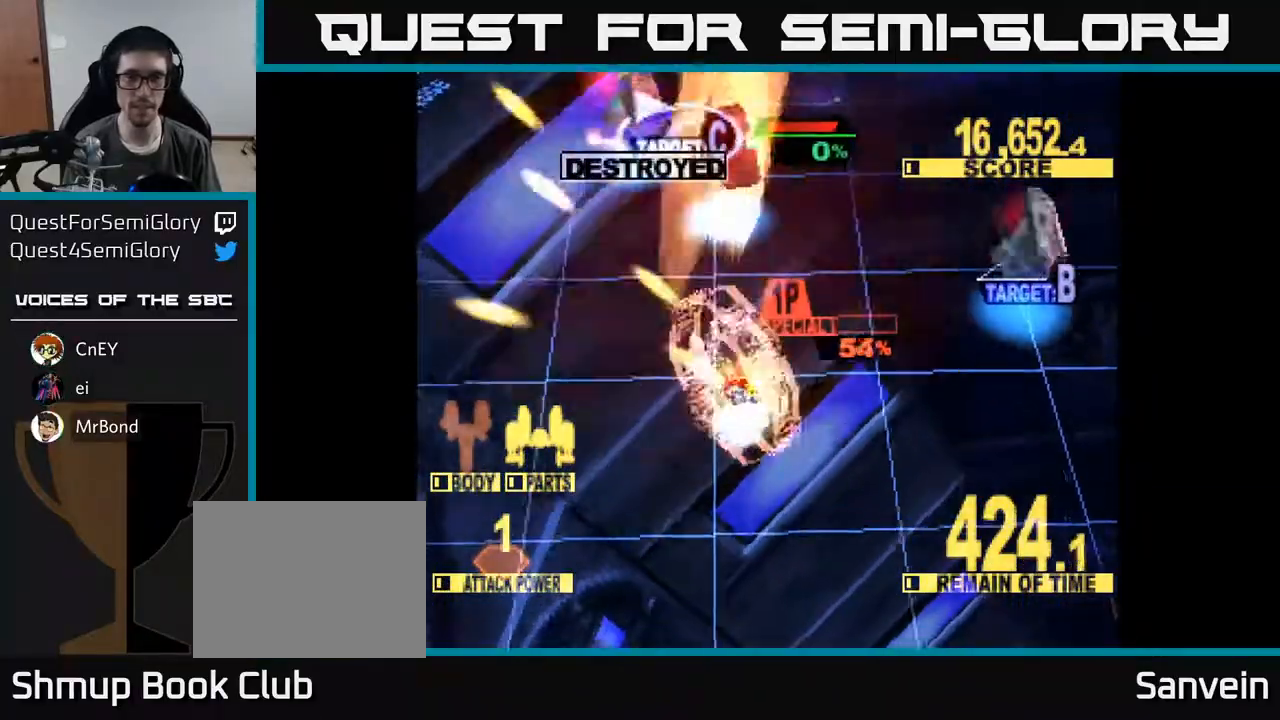
{"buttons": ["X", "DPAD_RIGHT"], "right_stick": "center", "events": [[50, "X", "up"], [150, "X", "down"]]}
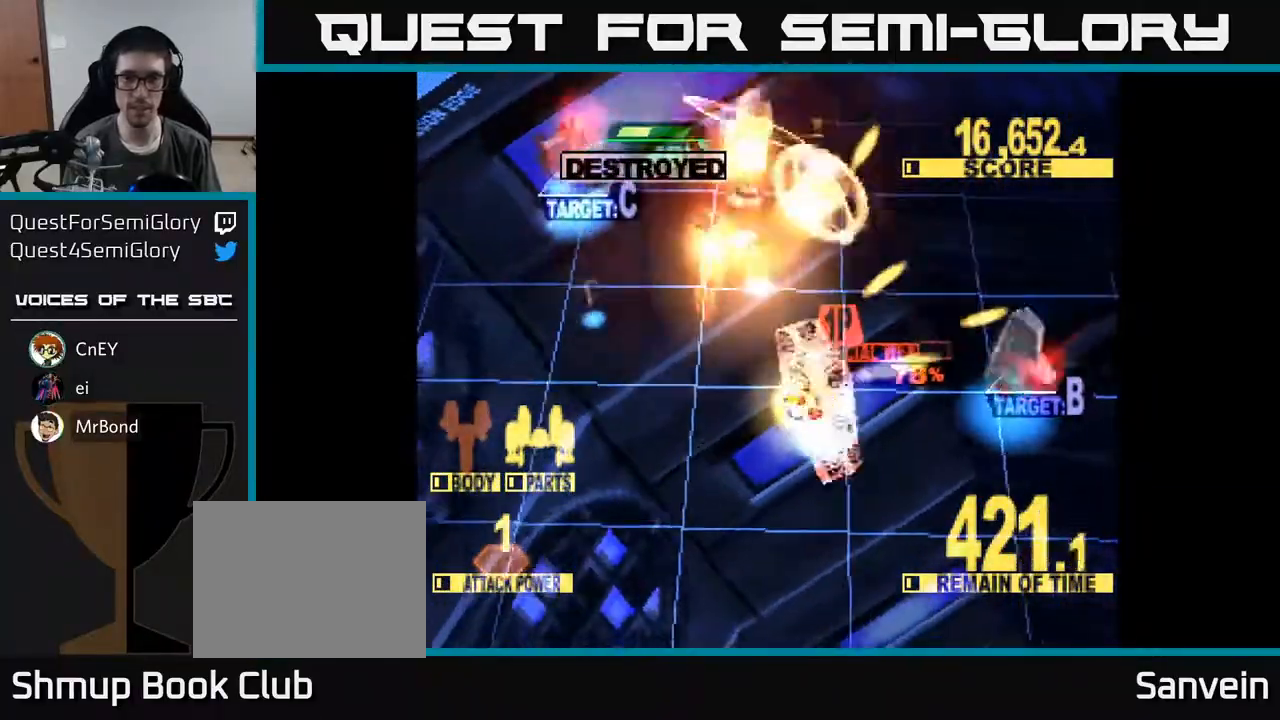
{"buttons": ["X", "DPAD_UP", "DPAD_LEFT"], "right_stick": "center", "events": [[67, "DPAD_RIGHT", "up"], [83, "DPAD_UP", "down"], [100, "DPAD_LEFT", "down"], [367, "X", "up"], [500, "X", "down"]]}
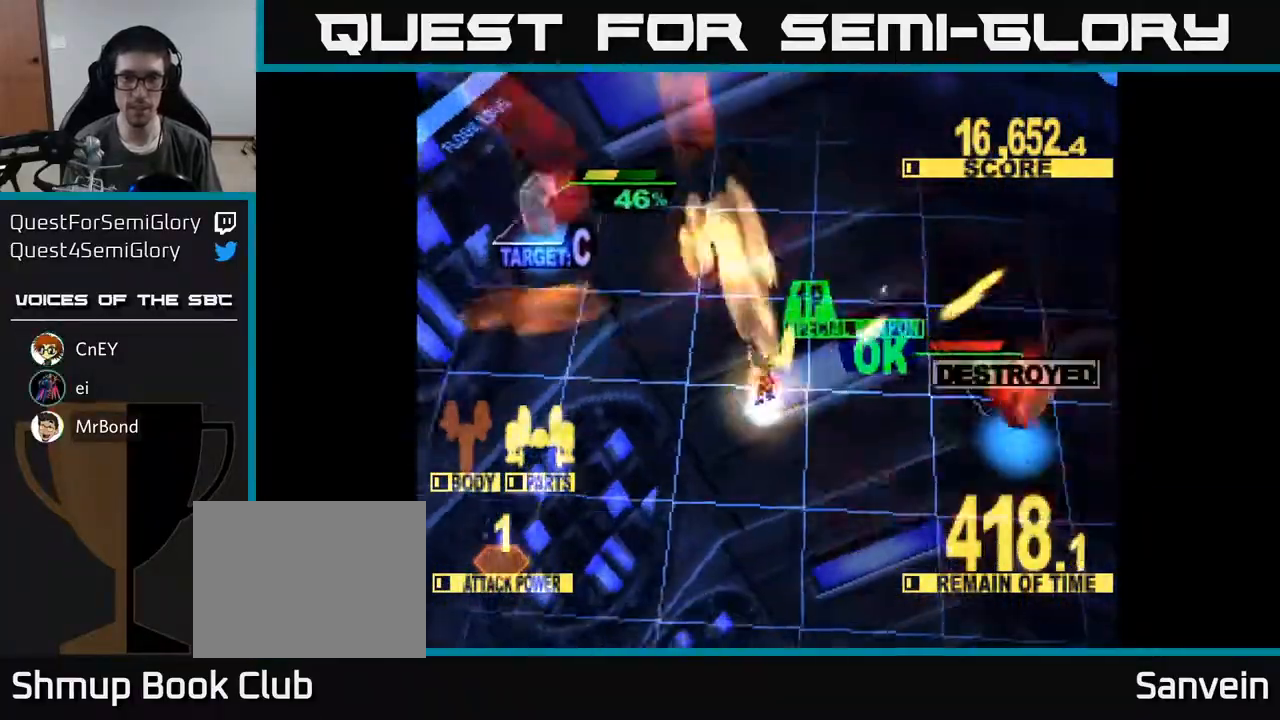
{"buttons": ["X", "DPAD_UP", "DPAD_LEFT"], "right_stick": "center", "events": []}
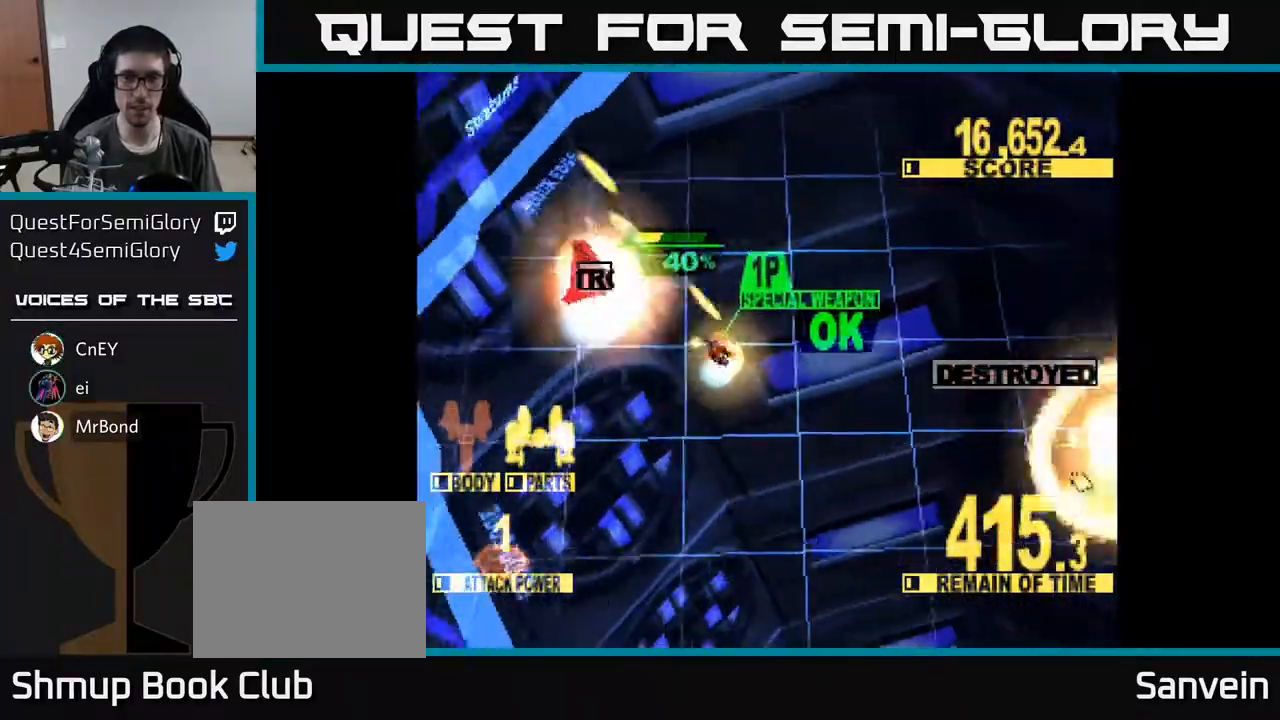
{"buttons": ["DPAD_DOWN", "DPAD_RIGHT"], "right_stick": "center", "events": [[100, "X", "up"], [183, "DPAD_UP", "up"], [217, "DPAD_LEFT", "up"], [233, "DPAD_DOWN", "down"], [250, "X", "down"], [267, "DPAD_RIGHT", "down"], [317, "DPAD_DOWN", "up"], [433, "DPAD_DOWN", "down"], [500, "X", "up"]]}
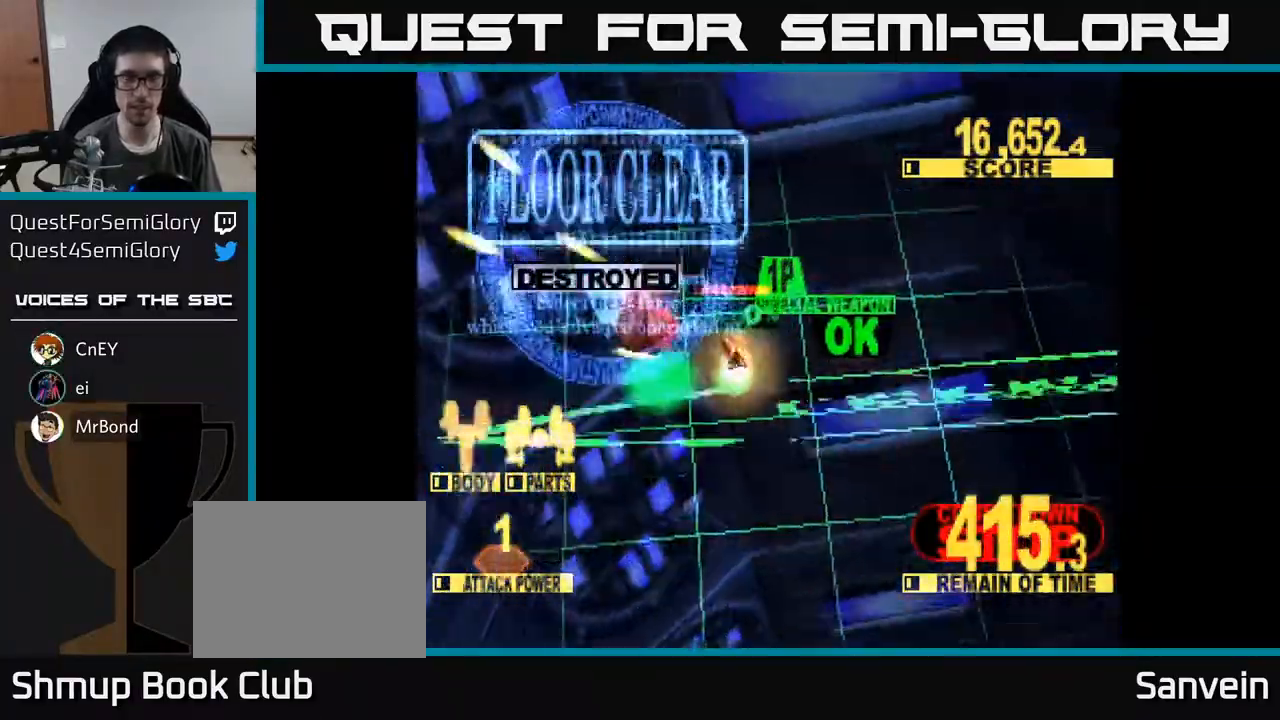
{"buttons": ["A", "X", "DPAD_DOWN", "DPAD_RIGHT"], "right_stick": "center", "events": [[383, "A", "down"], [400, "X", "down"]]}
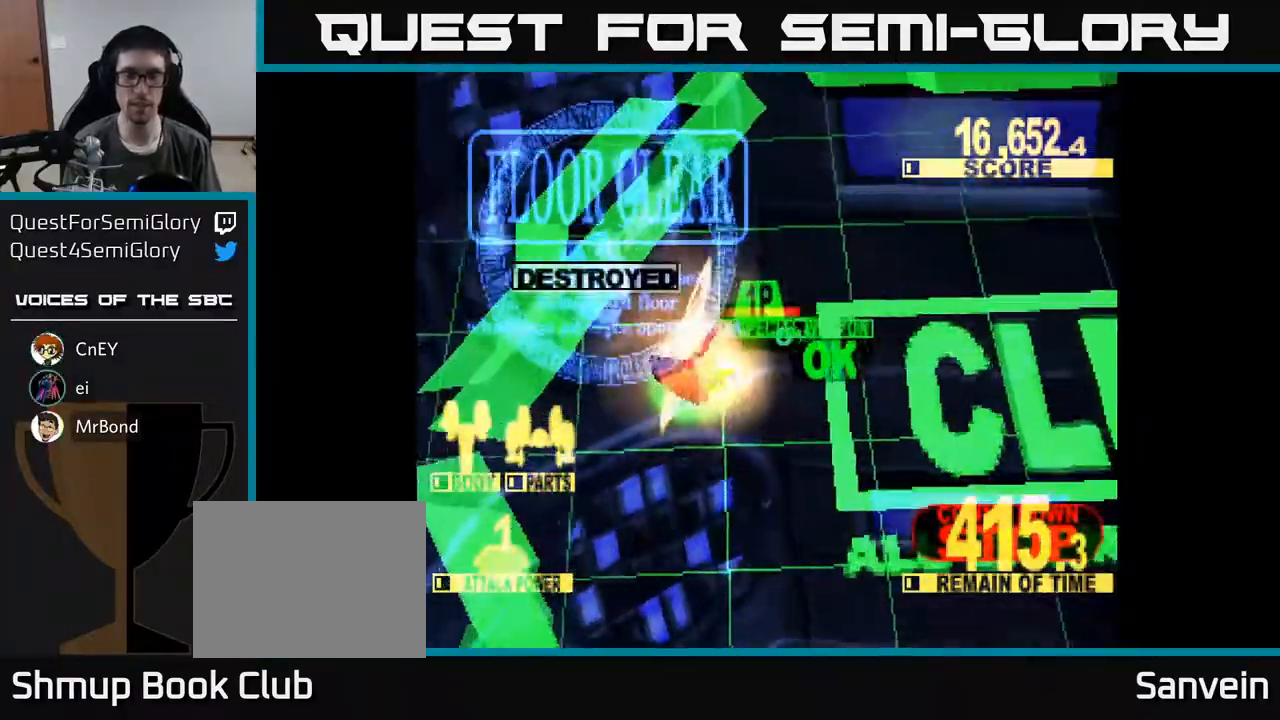
{"buttons": ["X"], "right_stick": "center", "events": [[17, "DPAD_DOWN", "up"], [67, "X", "up"], [100, "DPAD_RIGHT", "up"], [183, "X", "down"], [217, "A", "up"], [300, "X", "up"], [333, "A", "down"], [433, "X", "down"], [450, "A", "up"]]}
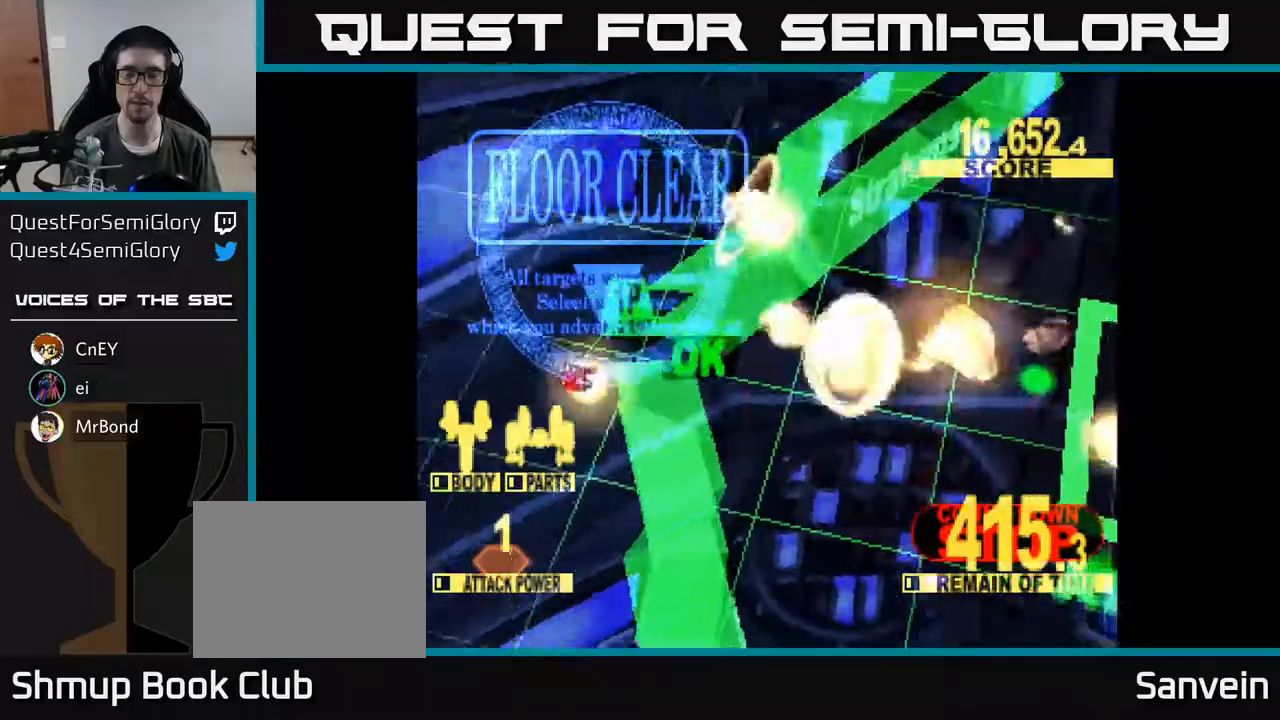
{"buttons": ["X"], "right_stick": "center", "events": [[83, "A", "down"], [83, "X", "up"], [167, "X", "down"], [183, "A", "up"], [350, "X", "up"], [367, "A", "down"], [450, "X", "down"], [500, "A", "up"]]}
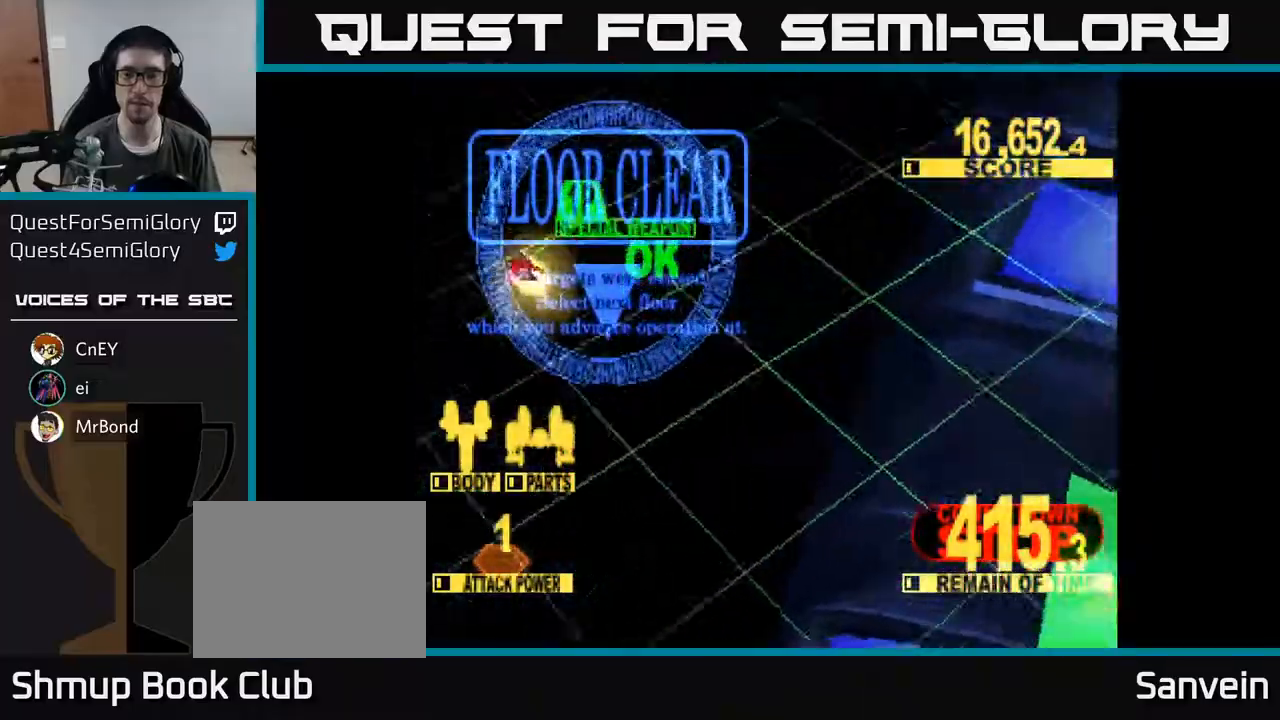
{"buttons": ["X"], "right_stick": "center", "events": [[50, "A", "down"], [83, "X", "up"], [183, "X", "down"], [217, "A", "up"], [333, "A", "down"], [350, "X", "up"], [433, "X", "down"], [467, "A", "up"]]}
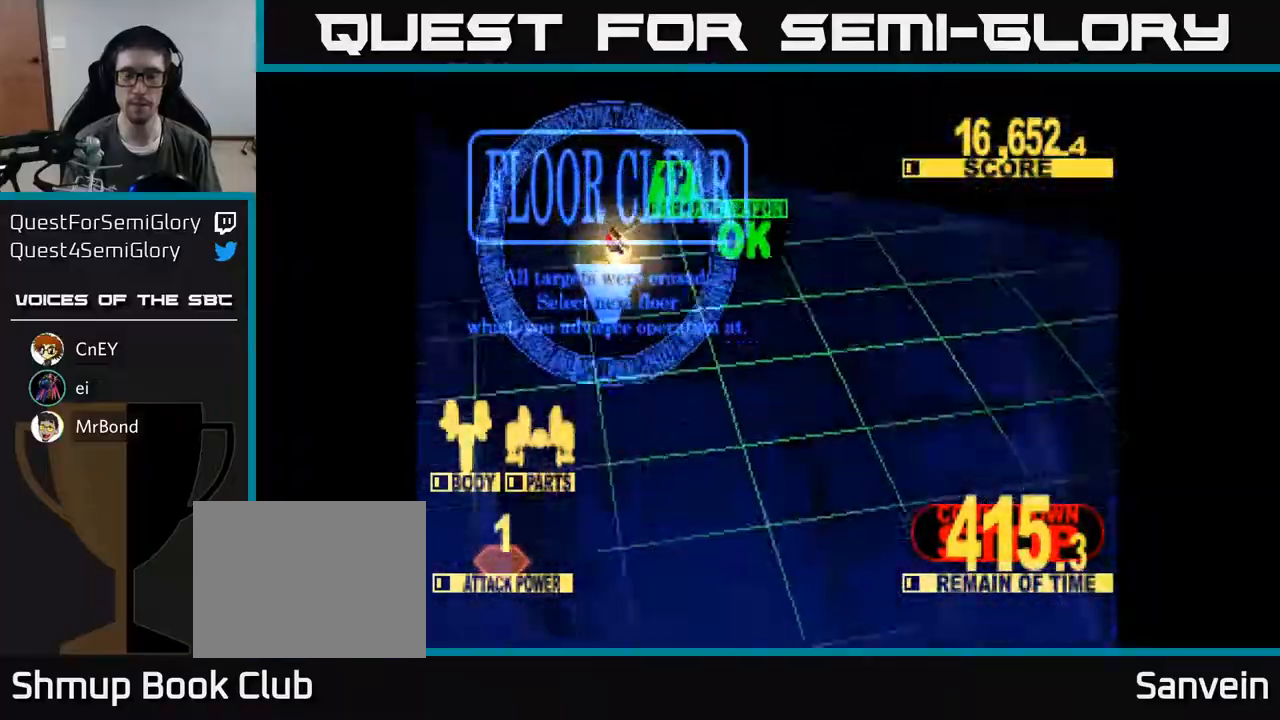
{"buttons": [], "right_stick": "center", "events": [[100, "A", "down"], [117, "X", "up"], [200, "X", "down"], [233, "A", "up"], [333, "A", "down"], [350, "X", "up"], [483, "A", "up"]]}
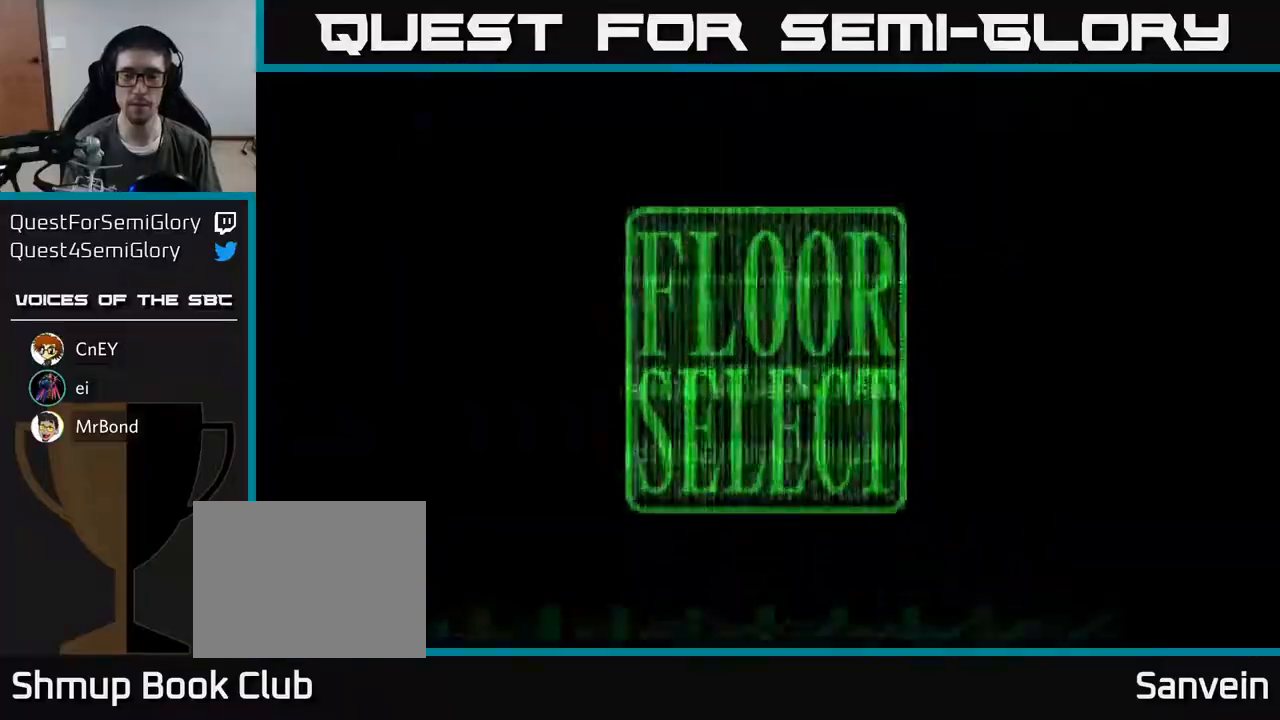
{"buttons": [], "right_stick": "center", "events": []}
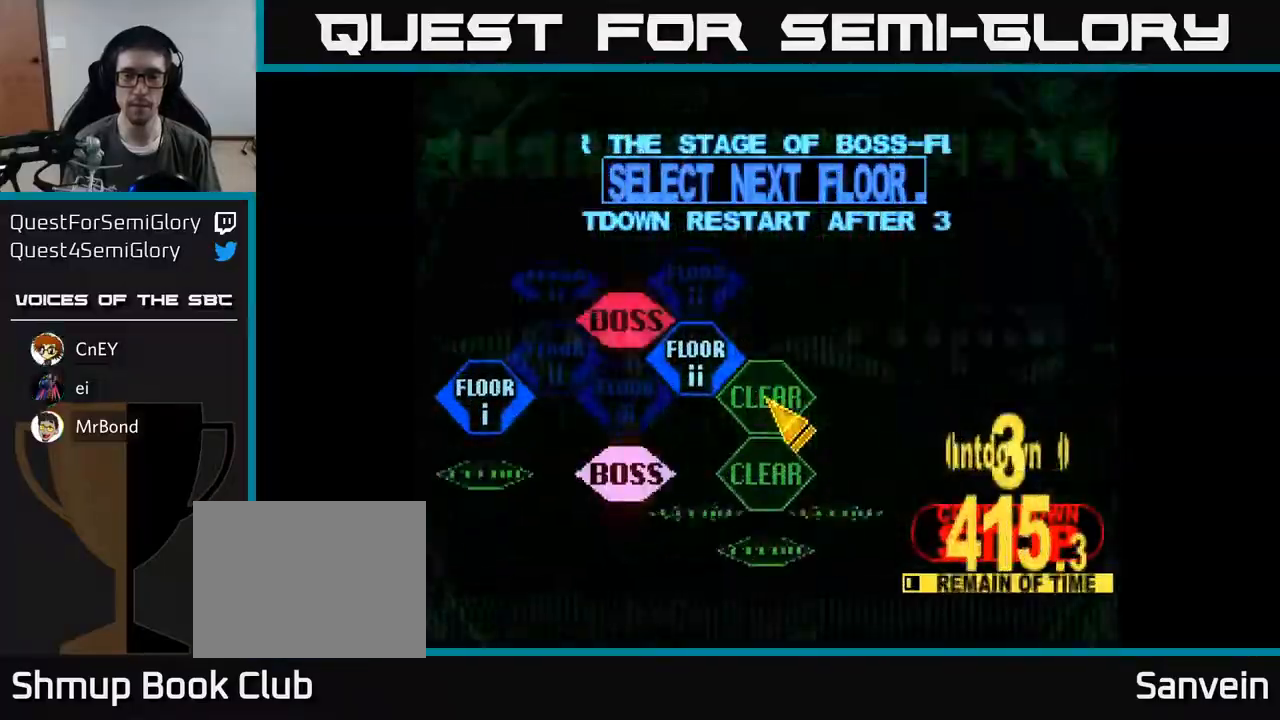
{"buttons": [], "right_stick": "center", "events": [[17, "DPAD_UP", "down"], [83, "DPAD_LEFT", "down"], [200, "DPAD_UP", "up"], [333, "A", "down"], [333, "DPAD_LEFT", "up"], [450, "A", "up"]]}
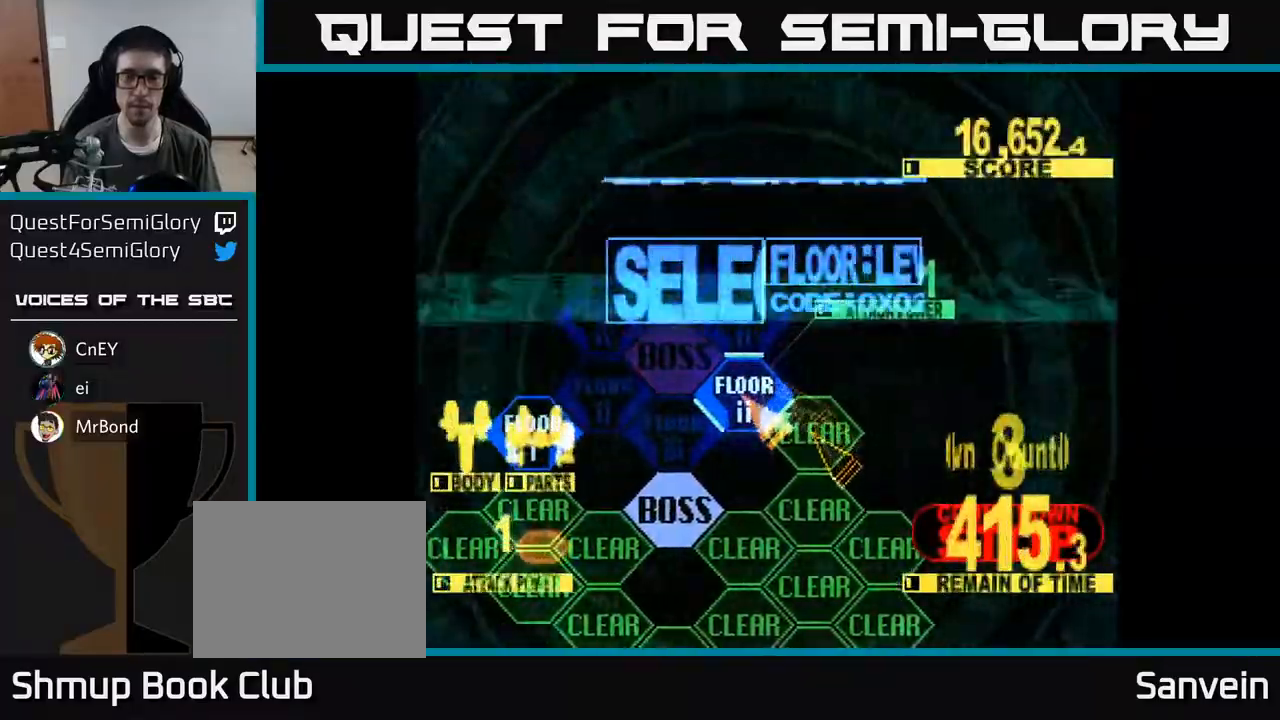
{"buttons": ["DPAD_UP"], "right_stick": "center", "events": [[183, "DPAD_UP", "down"]]}
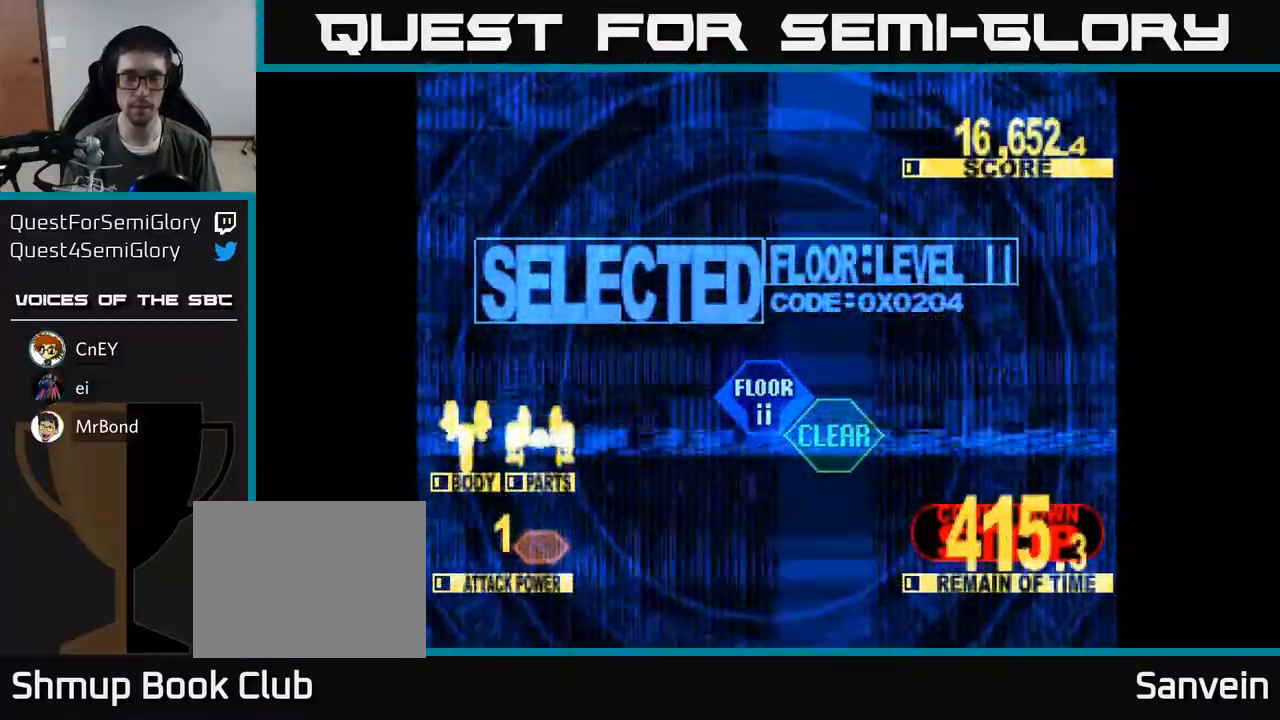
{"buttons": ["X", "DPAD_UP"], "right_stick": "center", "events": [[200, "X", "down"]]}
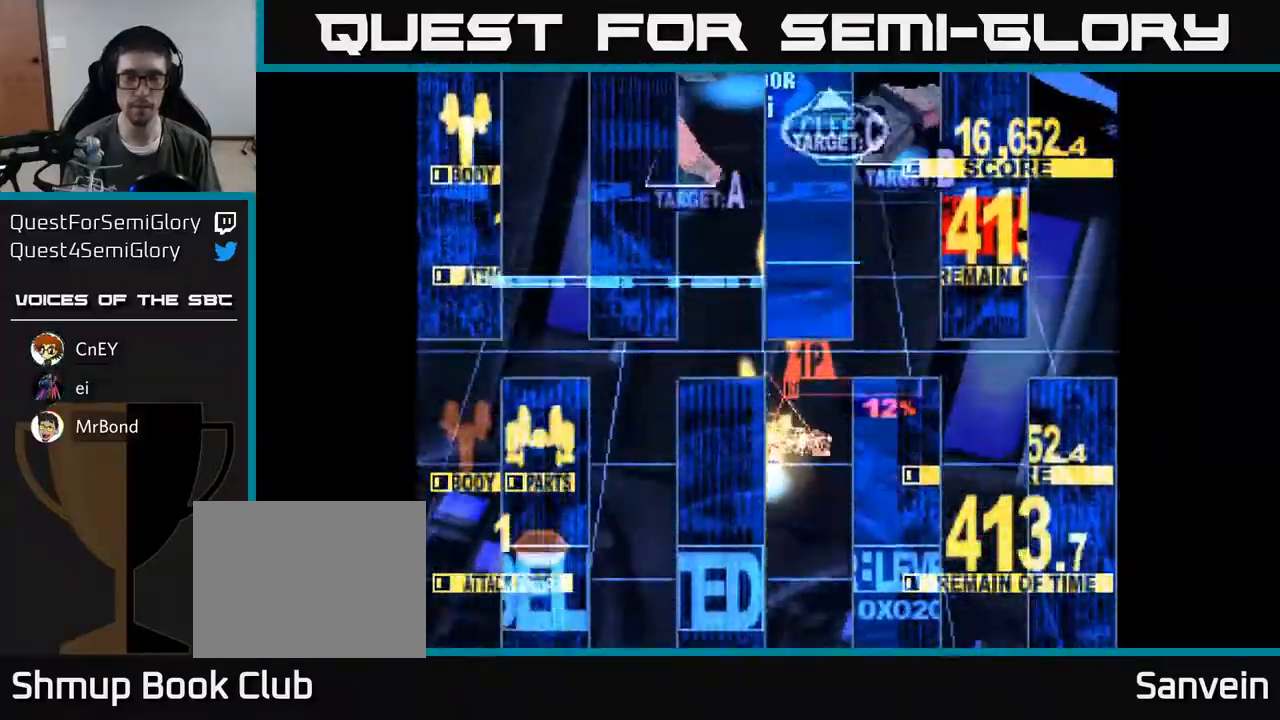
{"buttons": ["X", "DPAD_UP", "DPAD_RIGHT"], "right_stick": "center", "events": [[100, "DPAD_LEFT", "down"], [367, "DPAD_LEFT", "up"], [417, "DPAD_RIGHT", "down"]]}
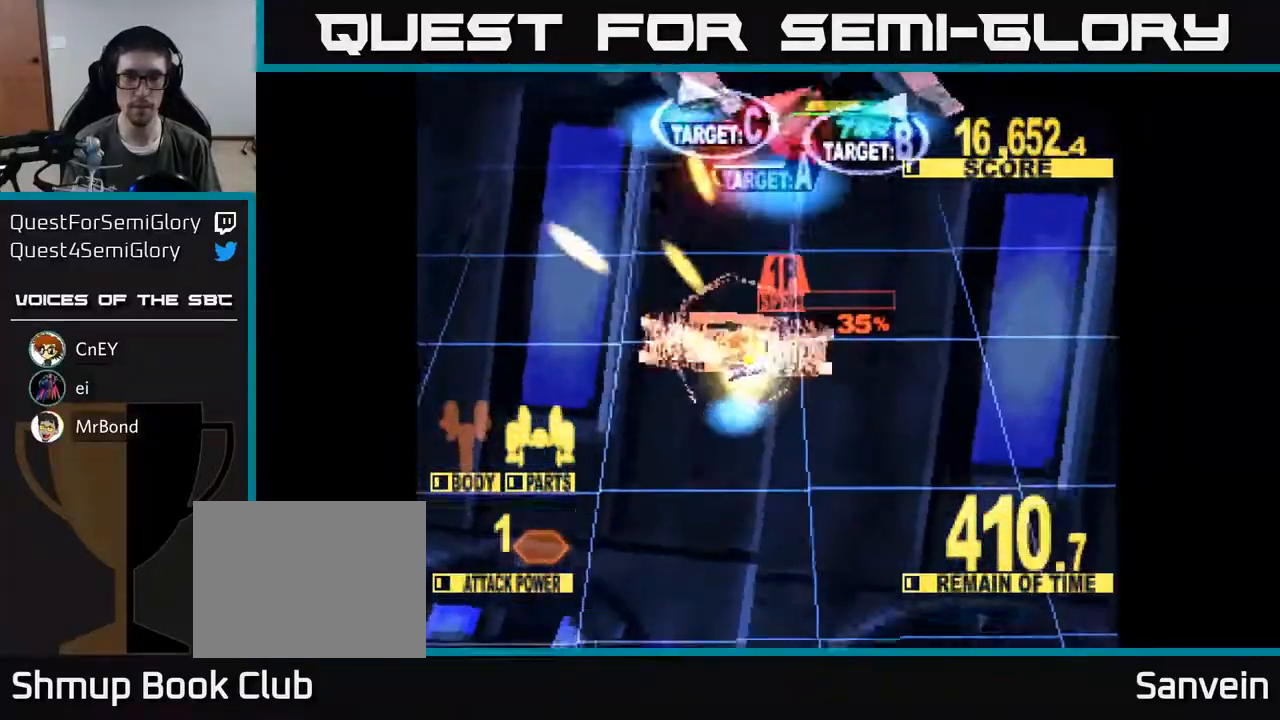
{"buttons": ["X", "DPAD_UP", "DPAD_RIGHT"], "right_stick": "center", "events": []}
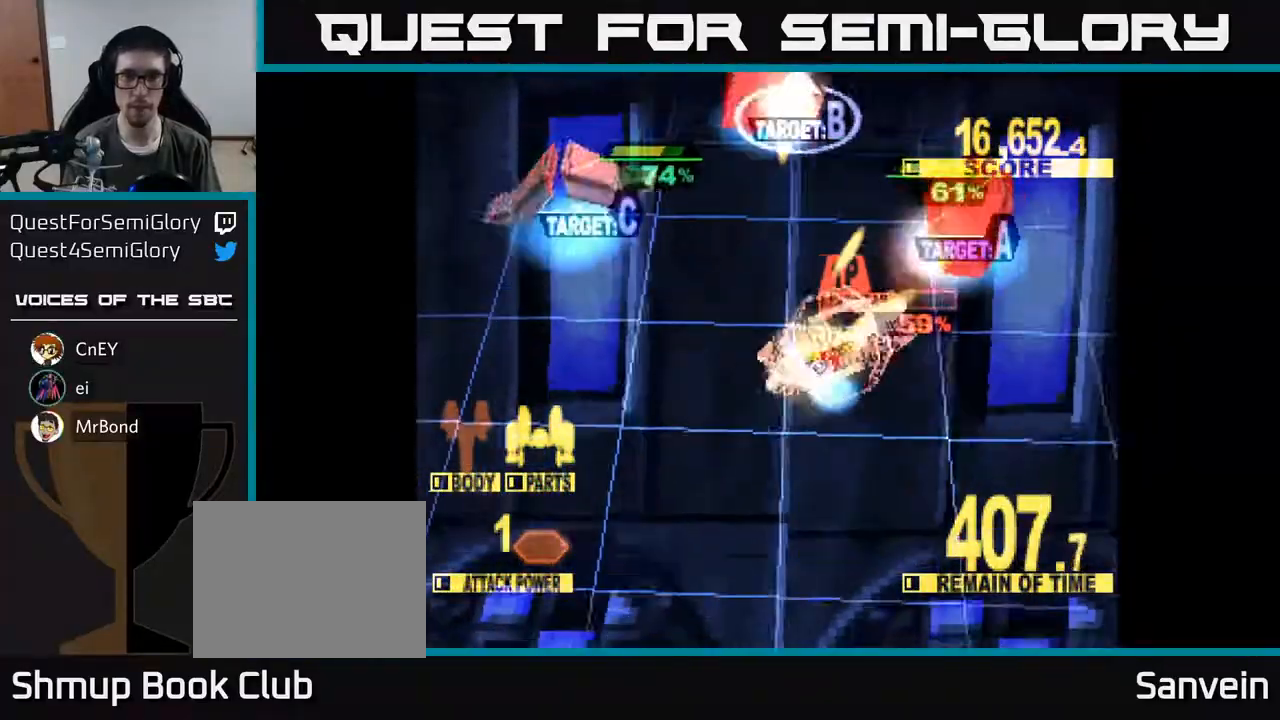
{"buttons": ["X", "DPAD_DOWN", "DPAD_LEFT"], "right_stick": "center", "events": [[33, "DPAD_UP", "up"], [117, "DPAD_RIGHT", "up"], [150, "DPAD_LEFT", "down"], [317, "DPAD_DOWN", "down"]]}
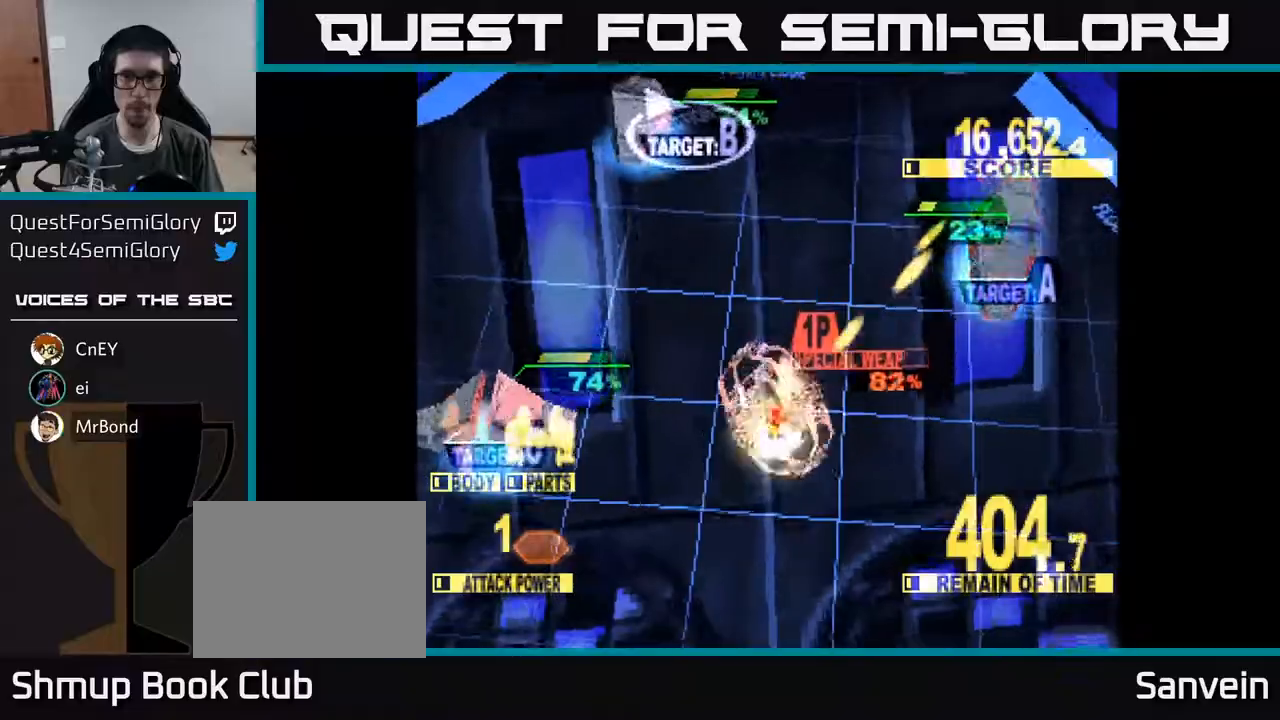
{"buttons": ["X", "DPAD_LEFT"], "right_stick": "center", "events": [[400, "X", "up"], [450, "X", "down"], [467, "DPAD_DOWN", "up"]]}
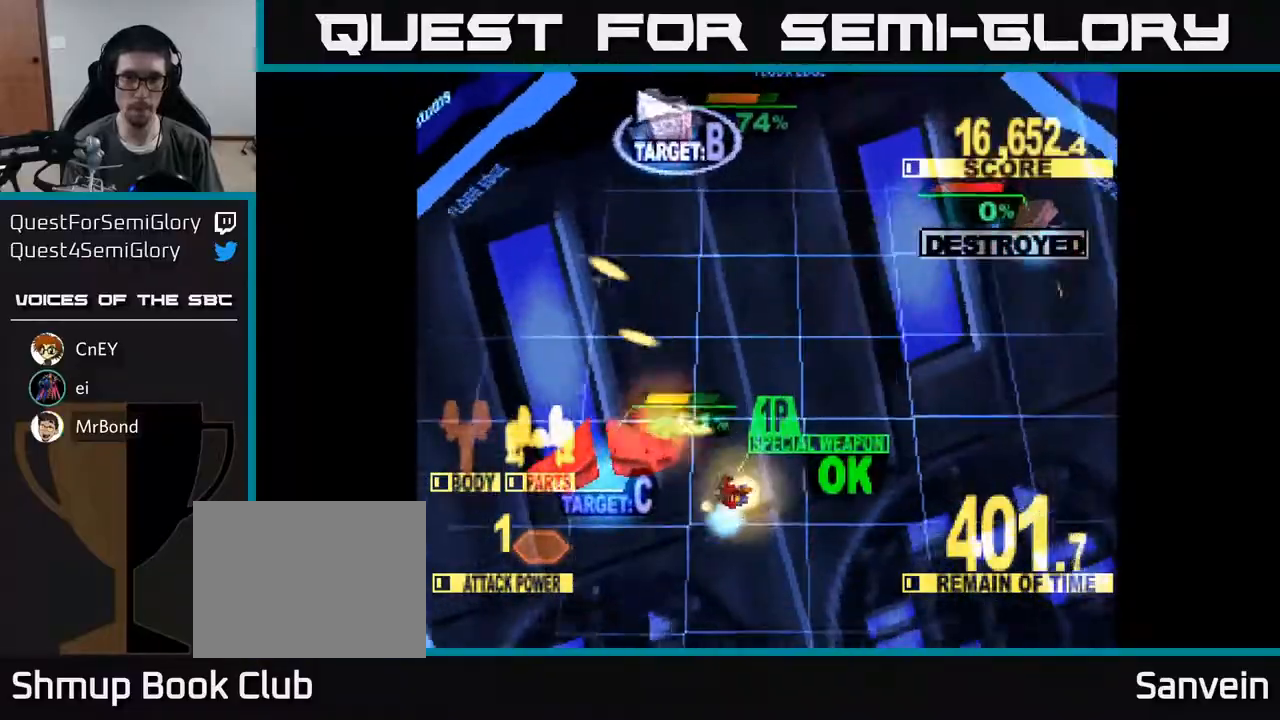
{"buttons": ["X", "DPAD_UP"], "right_stick": "center", "events": [[33, "DPAD_UP", "down"], [317, "DPAD_LEFT", "up"]]}
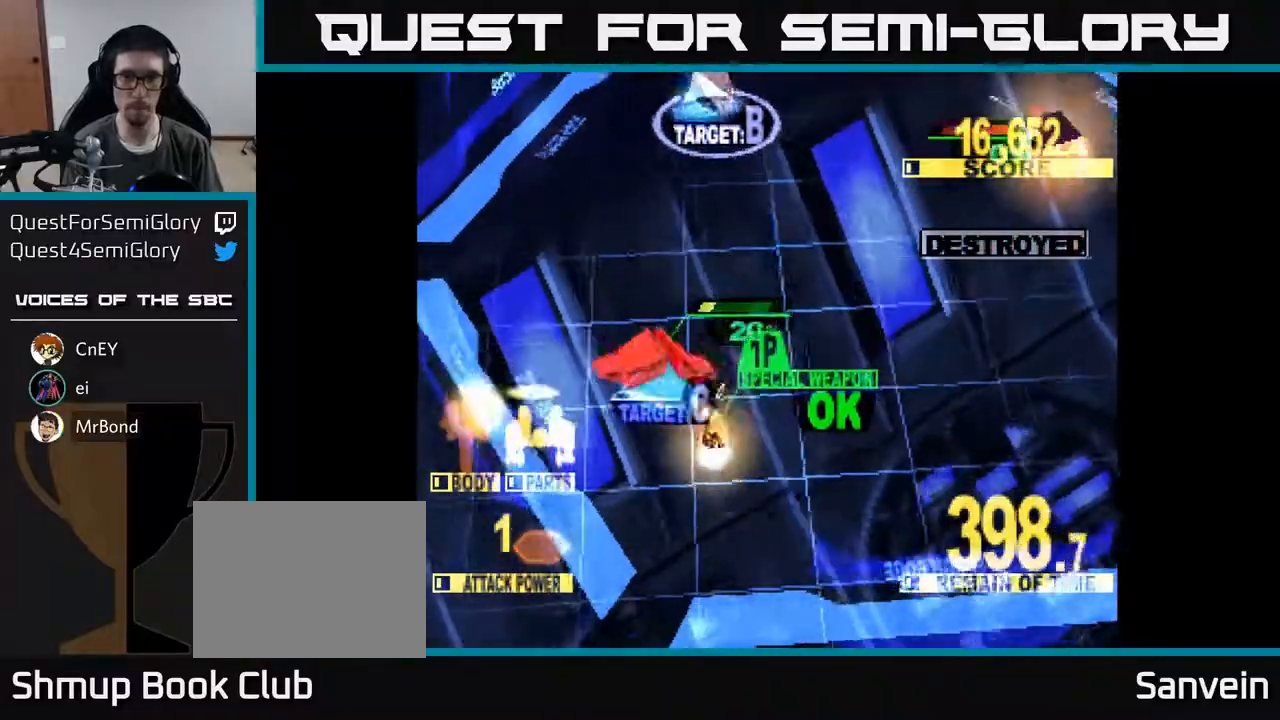
{"buttons": ["X", "DPAD_UP", "DPAD_RIGHT"], "right_stick": "center", "events": [[100, "DPAD_RIGHT", "down"], [133, "A", "down"], [150, "X", "up"], [217, "DPAD_RIGHT", "up"], [233, "X", "down"], [283, "A", "up"], [350, "DPAD_RIGHT", "down"], [367, "X", "up"], [383, "A", "down"], [417, "X", "down"], [467, "A", "up"]]}